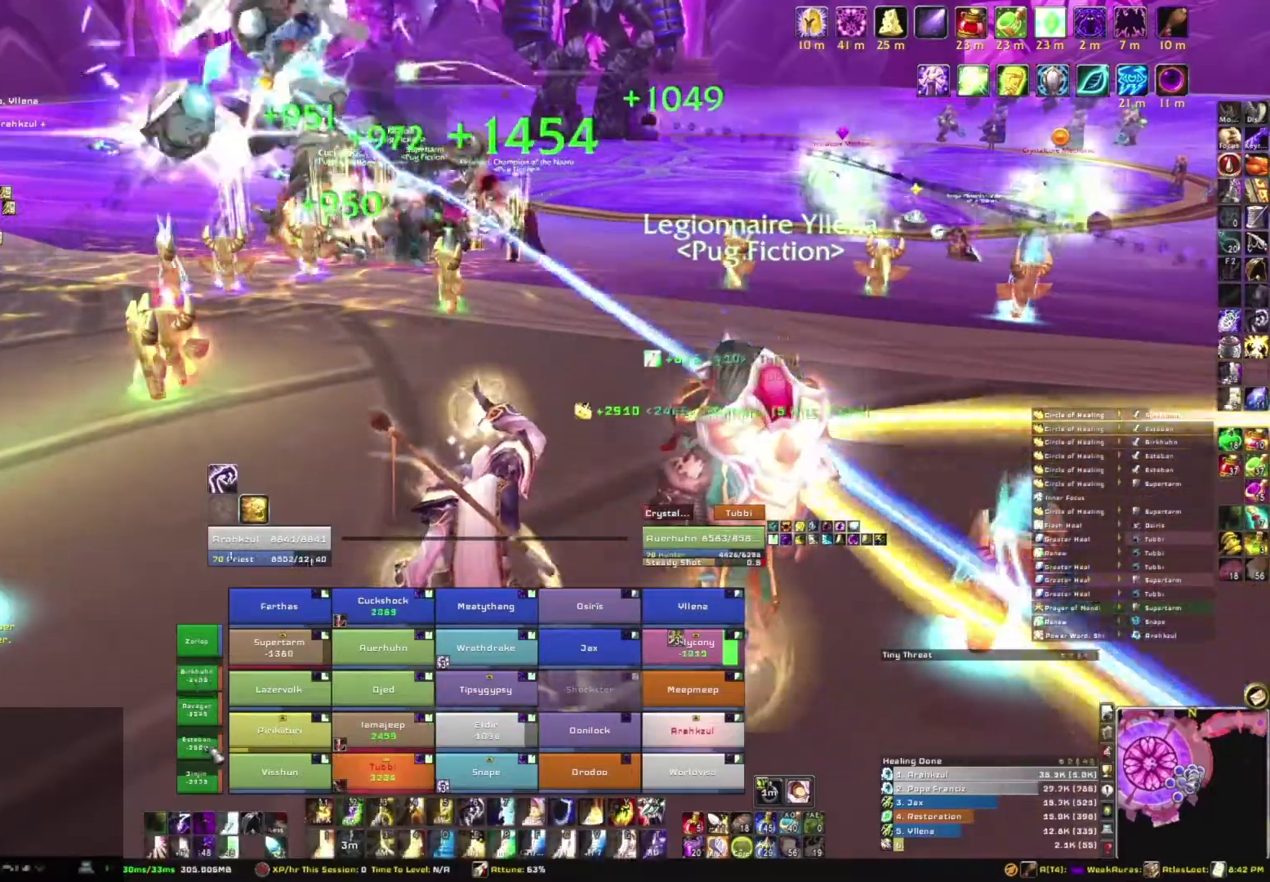
Gameplay with keyboard and mouse; each line is a JSON object with the keys and mouse buttons held at the frame after it. "events" lists presses ("down") and releases ("up") of "1", "2", "3", "4", "5", "a", "alt", "b", "c", "ctrl", "d", "e", "f", "g", "q", "r", "s", "shift", "space", "t", "tab", "tilde", "v", "w", "x", "z", "mouse_left", "mouse_wheel", "mouse_right", "mouse_mb4" and "mouse_mb5" between this image and that frame as [ms after this image, input, new state], when the widget could be followed in between. "mouse_left", "mouse_wheel", "mouse_right", "mouse_mb4", "mouse_mb5" = the "left", "wheel", "right", "mb4", "mb5" buttons of the "mouse" list. No other keys are recorded. "wheel" means that the mouse wheel is clicked or scrolled. Mouse movement is not recorded.
{"keys": [], "mouse": [], "events": [[367, "e", "down"], [500, "e", "up"]]}
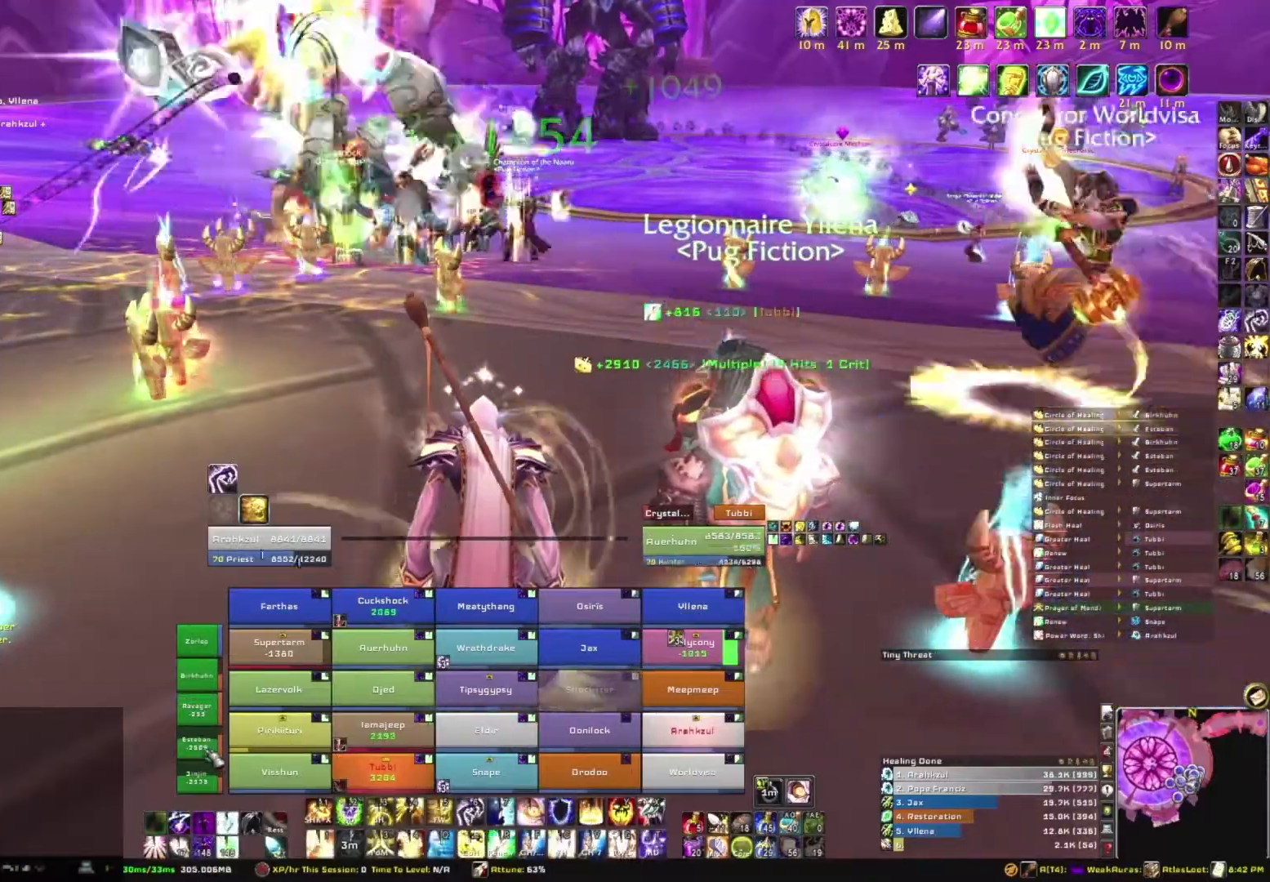
{"keys": [], "mouse": [], "events": []}
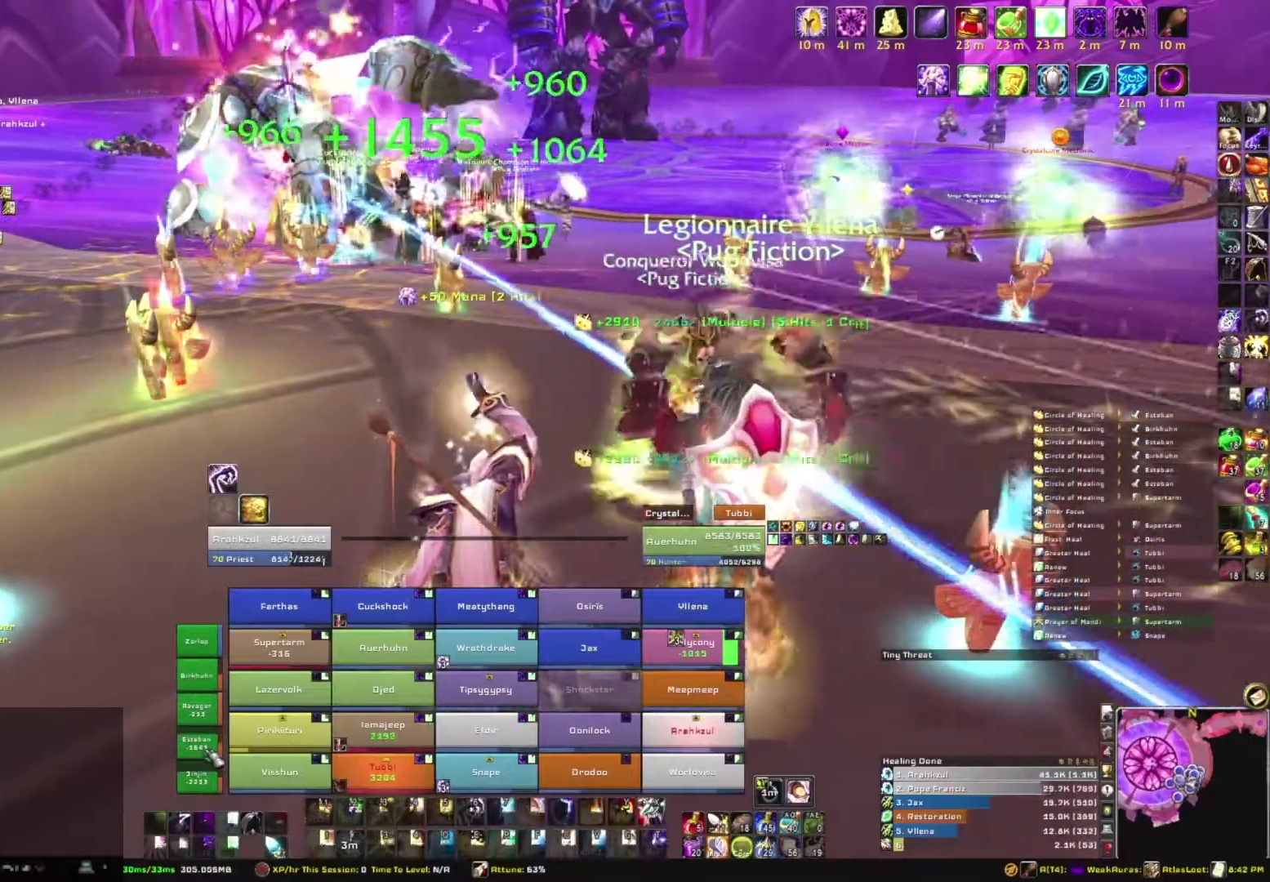
{"keys": [], "mouse": [], "events": []}
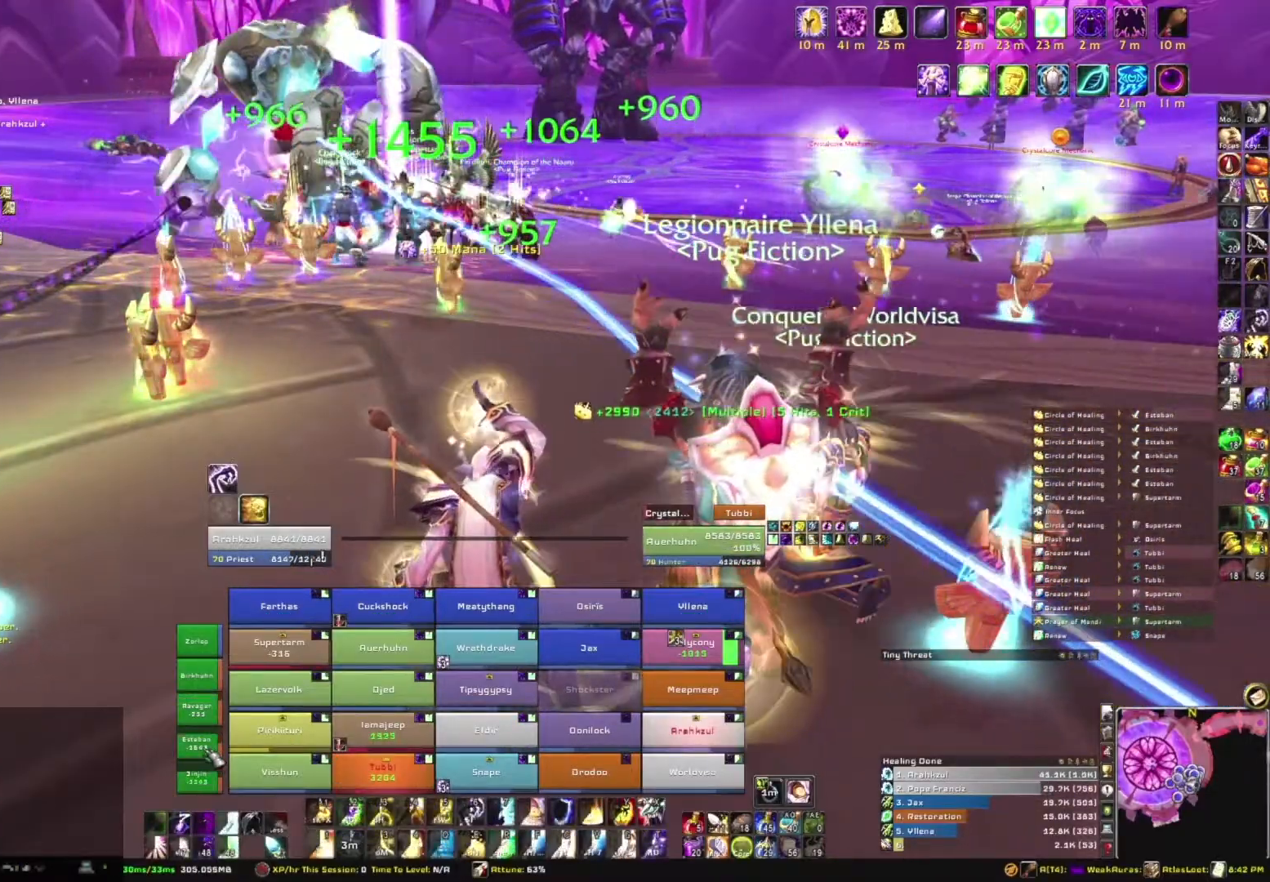
{"keys": [], "mouse": [], "events": [[367, "e", "down"], [501, "e", "up"]]}
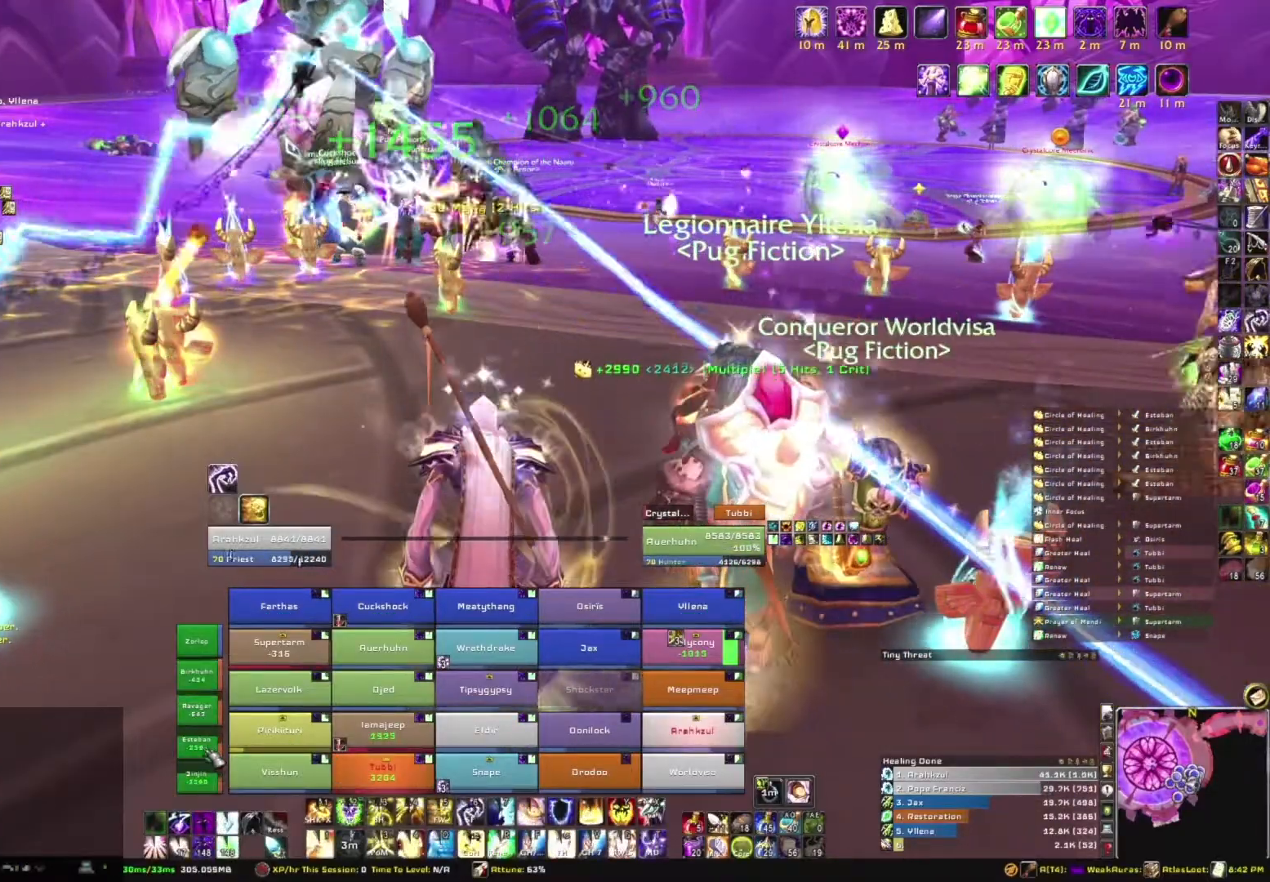
{"keys": [], "mouse": [], "events": []}
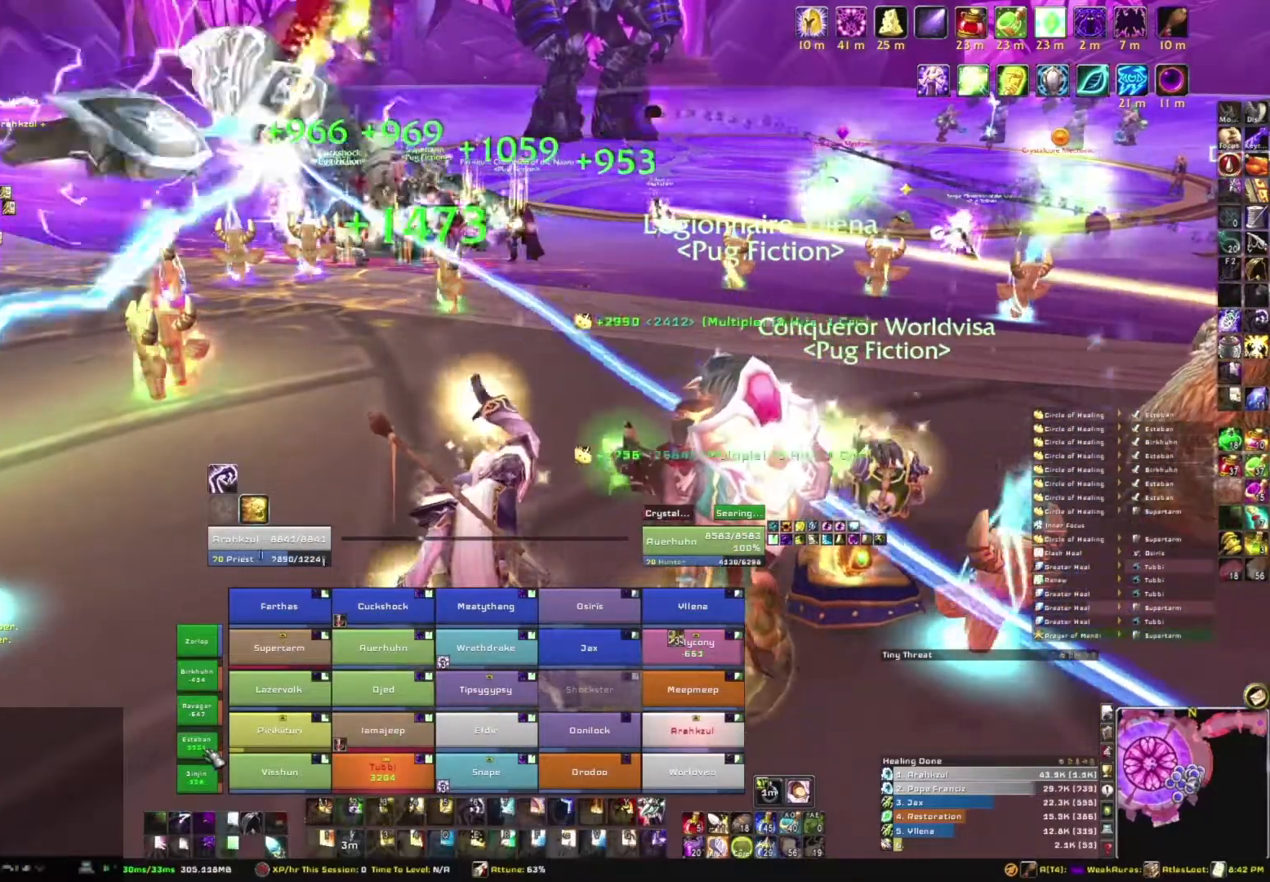
{"keys": [], "mouse": [], "events": []}
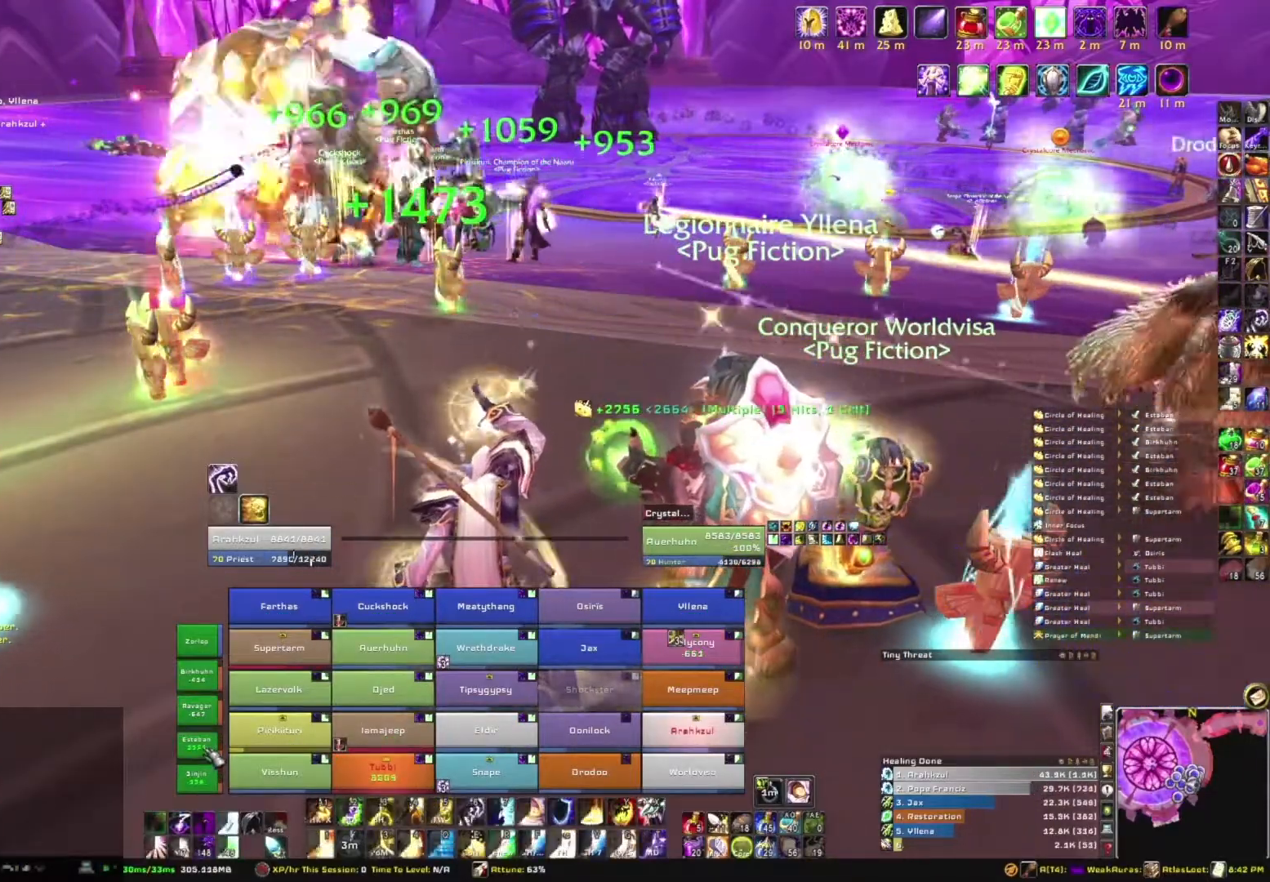
{"keys": ["e"], "mouse": [], "events": [[500, "e", "down"]]}
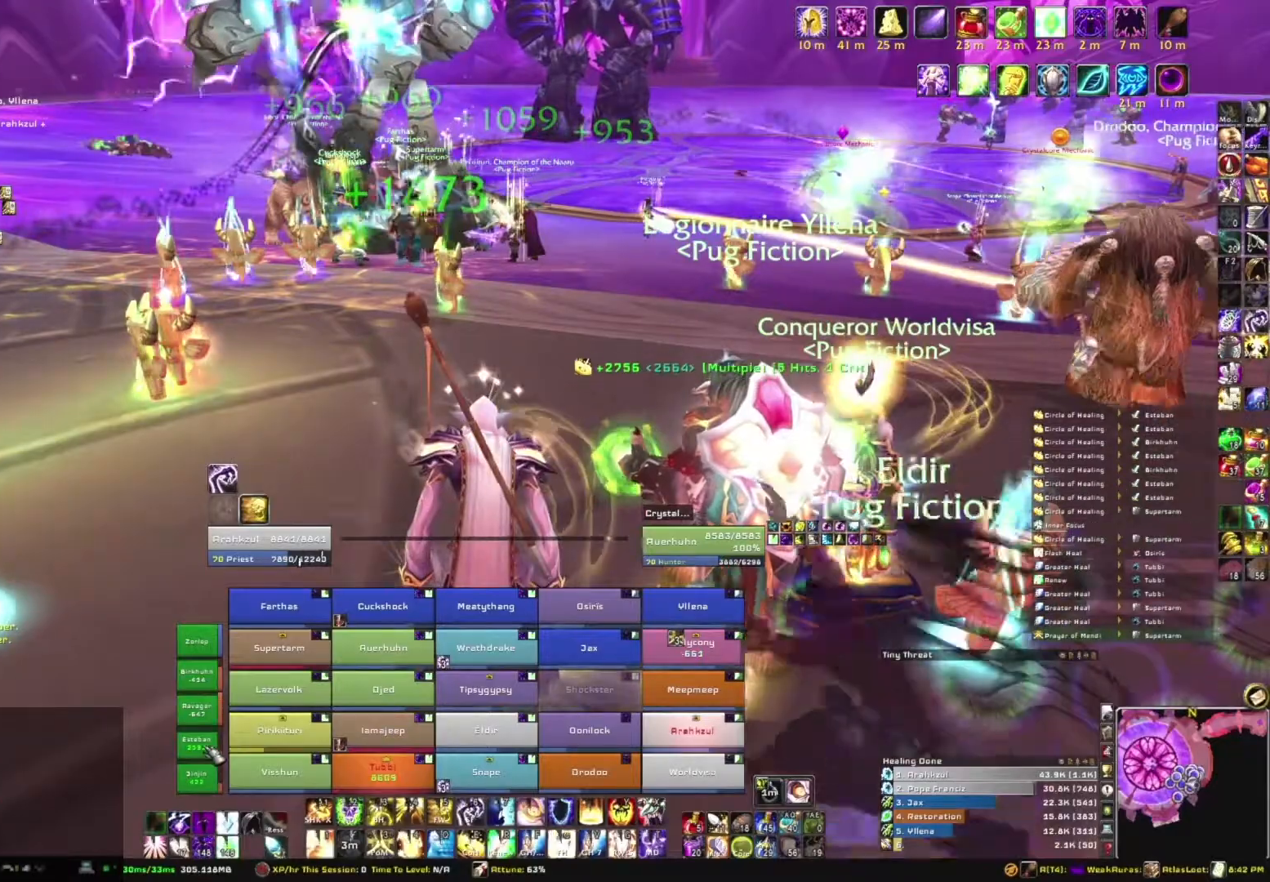
{"keys": [], "mouse": [], "events": [[167, "e", "up"]]}
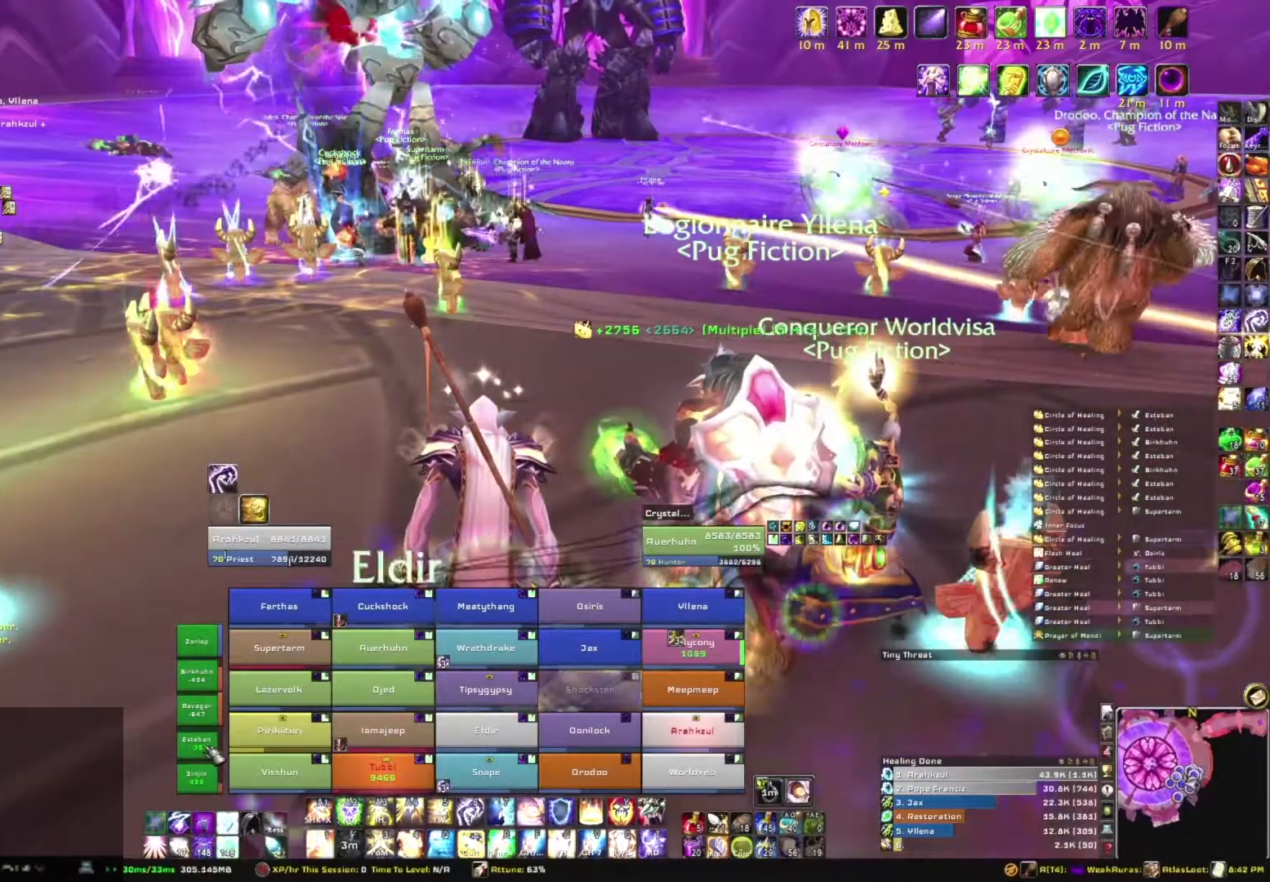
{"keys": [], "mouse": [], "events": []}
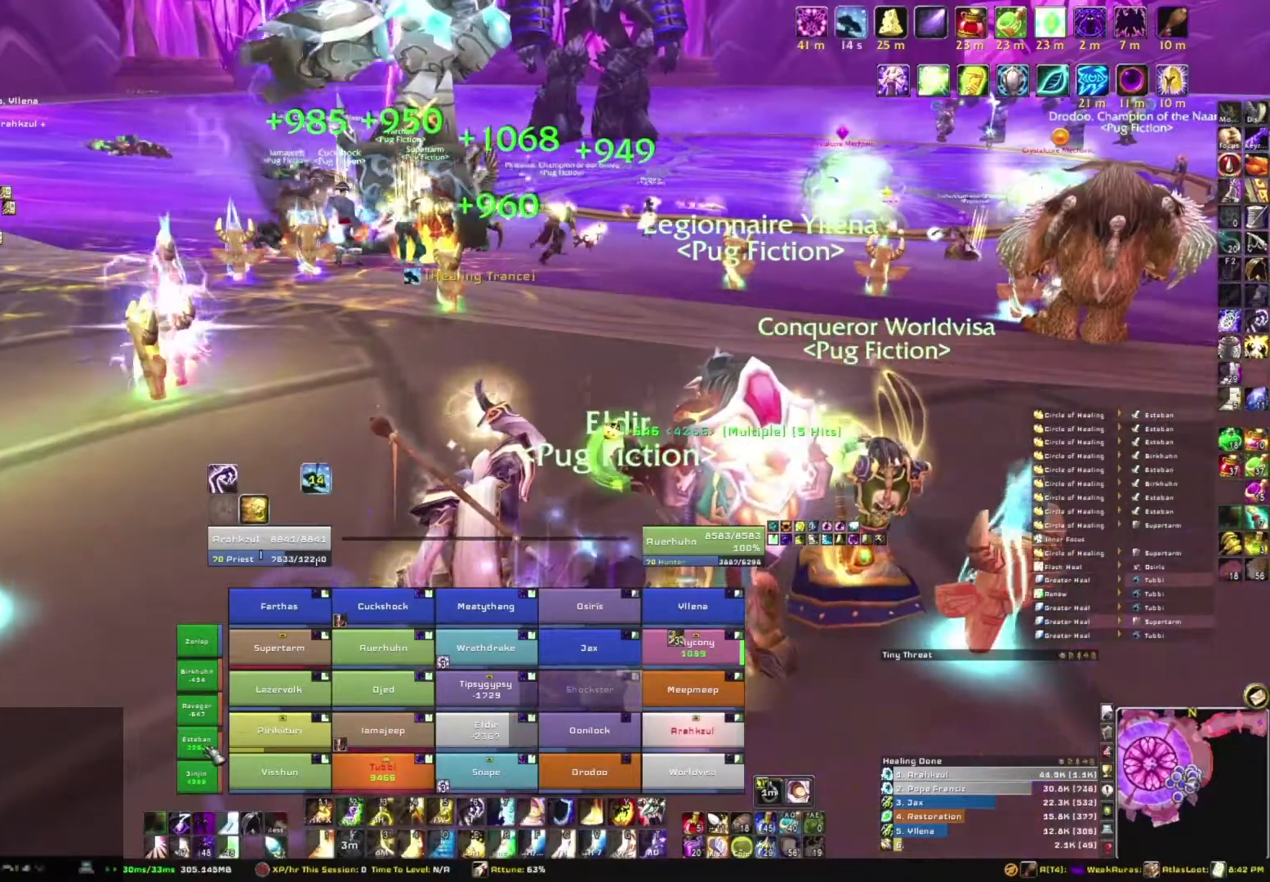
{"keys": ["s"], "mouse": [], "events": [[434, "s", "down"]]}
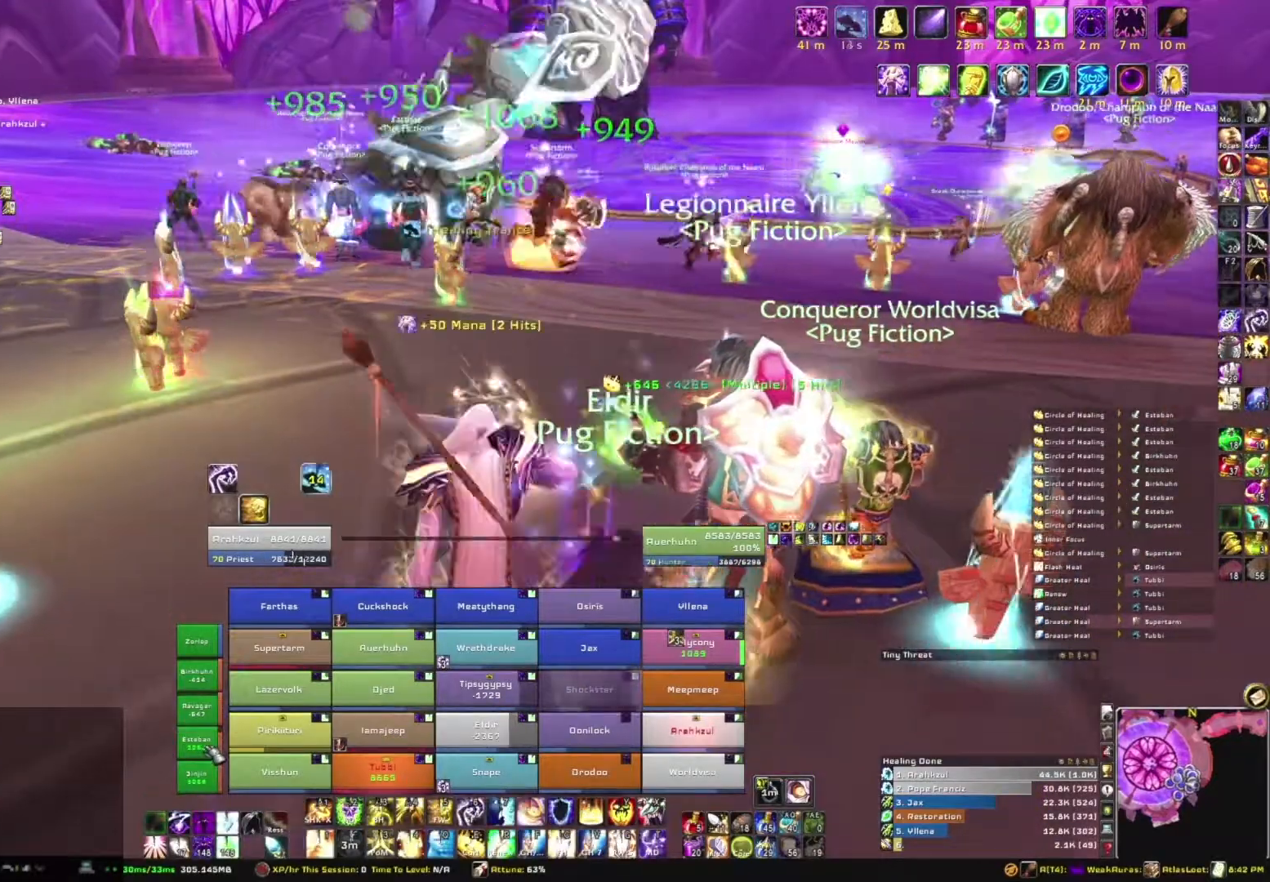
{"keys": [], "mouse": [], "events": [[267, "s", "up"]]}
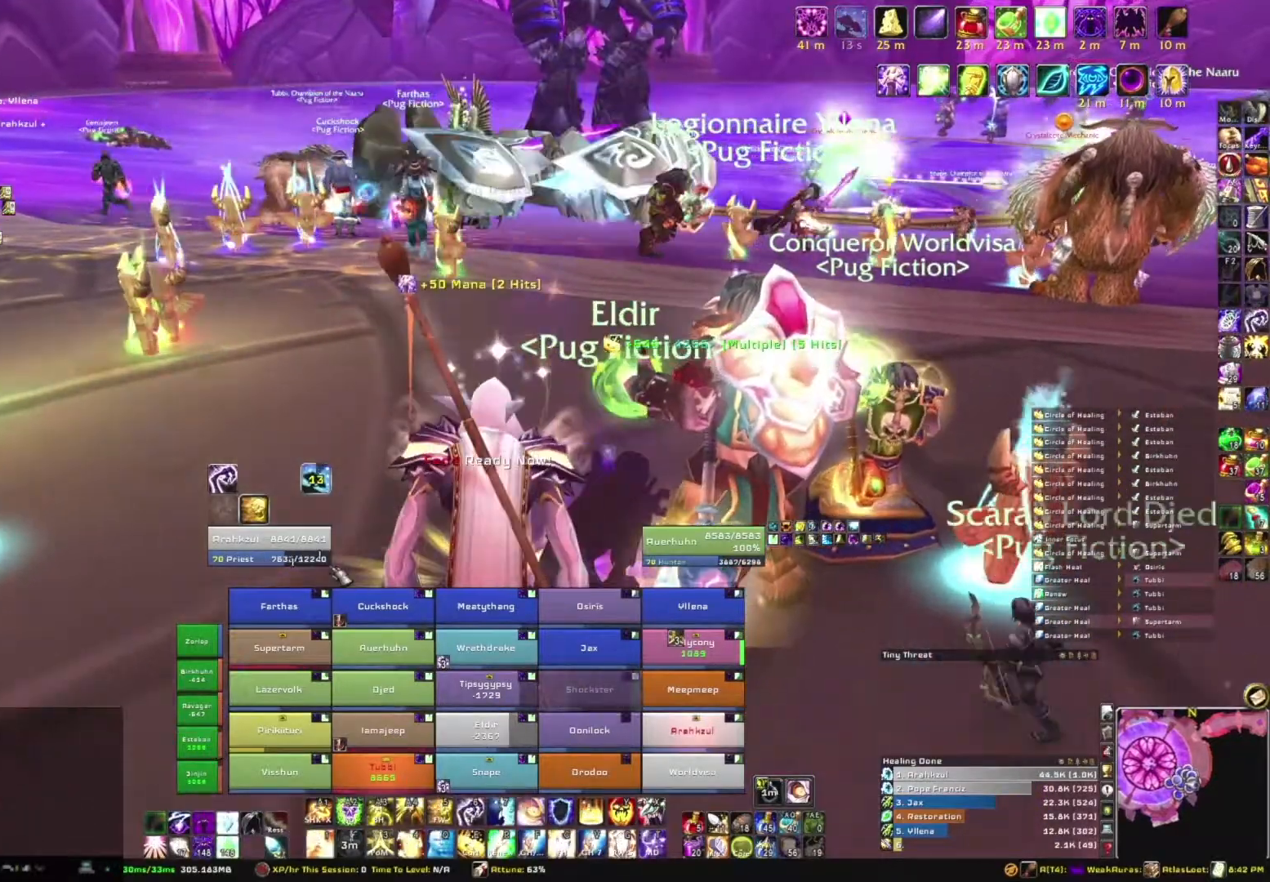
{"keys": [], "mouse": ["right"], "events": [[501, "mouse_right", "down"]]}
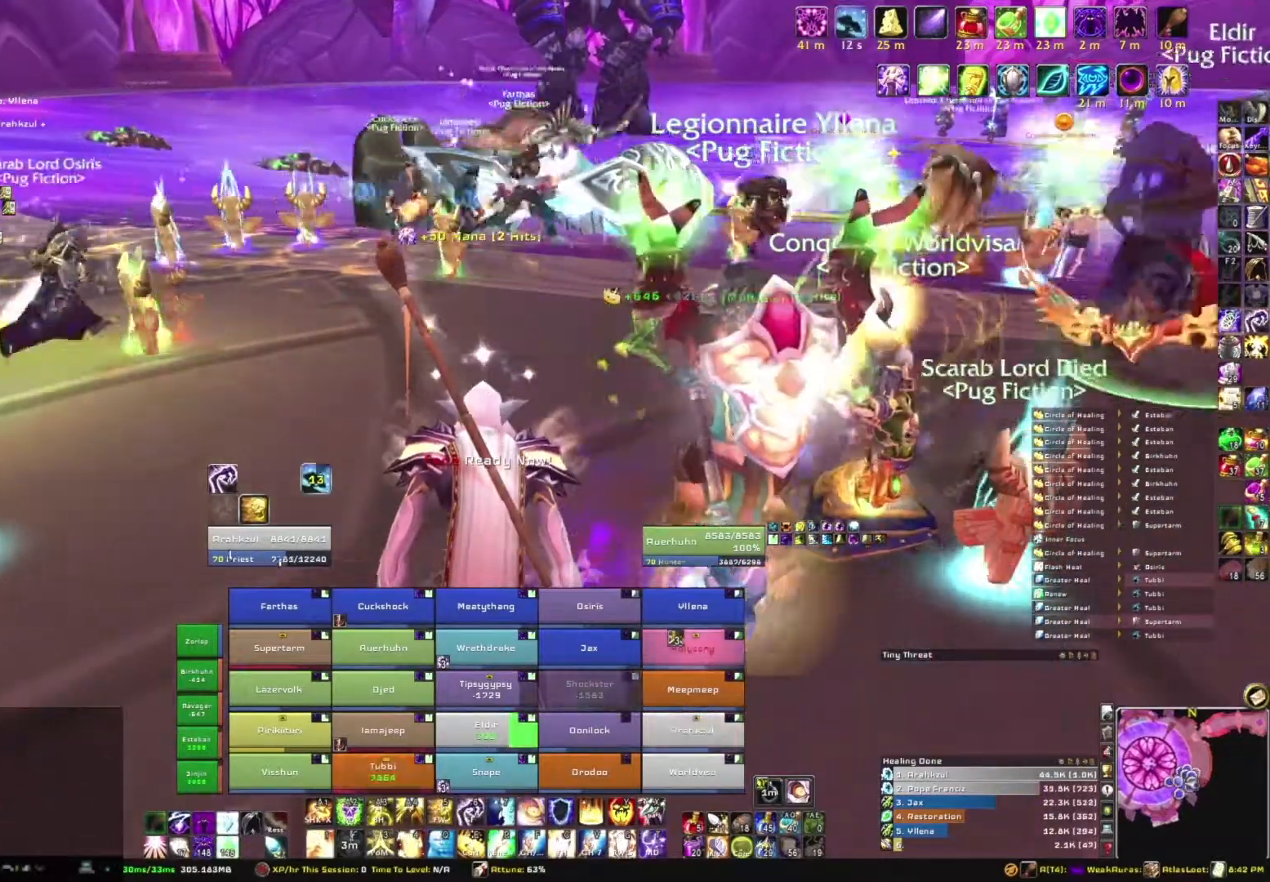
{"keys": ["w"], "mouse": ["right"], "events": [[100, "w", "down"]]}
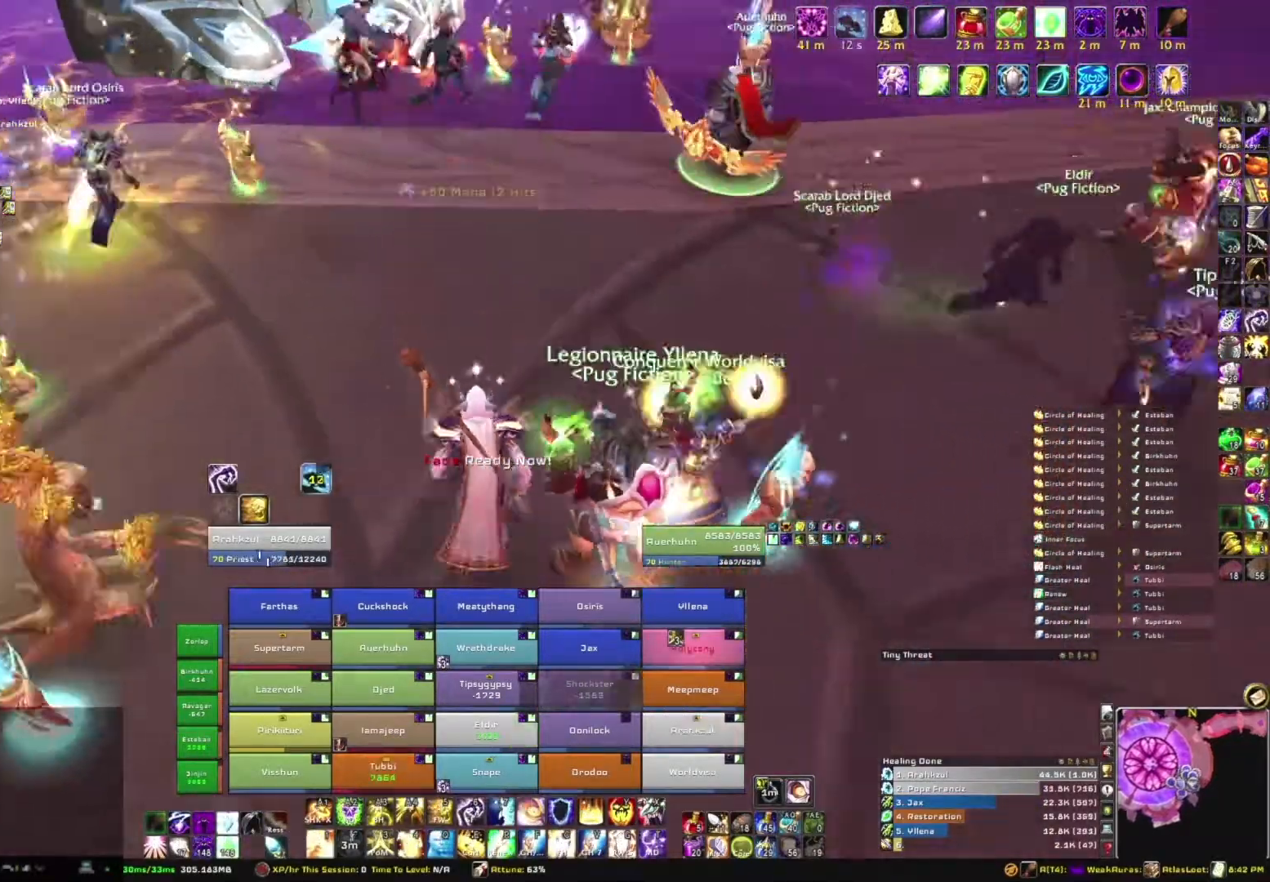
{"keys": [], "mouse": [], "events": [[201, "mouse_right", "up"], [301, "w", "up"]]}
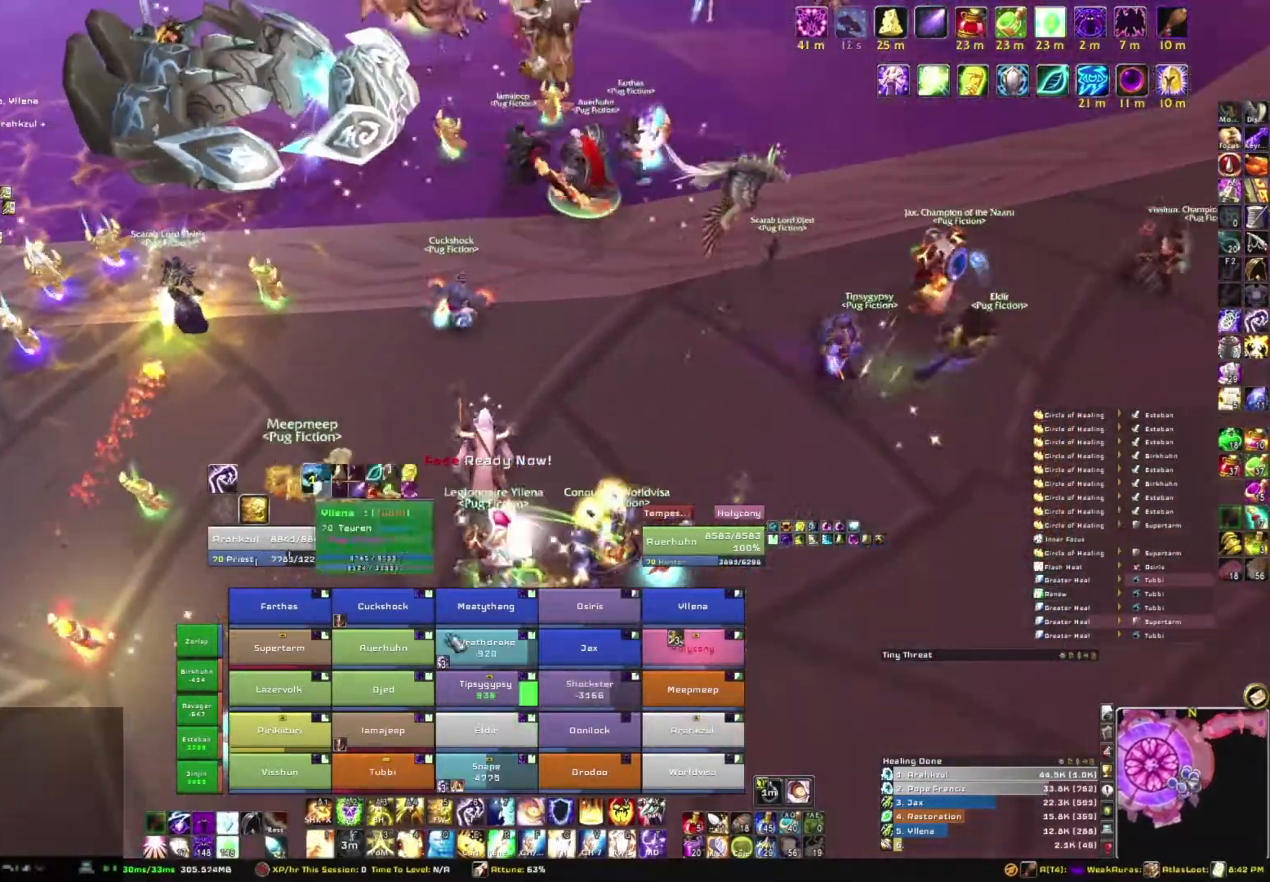
{"keys": [], "mouse": [], "events": []}
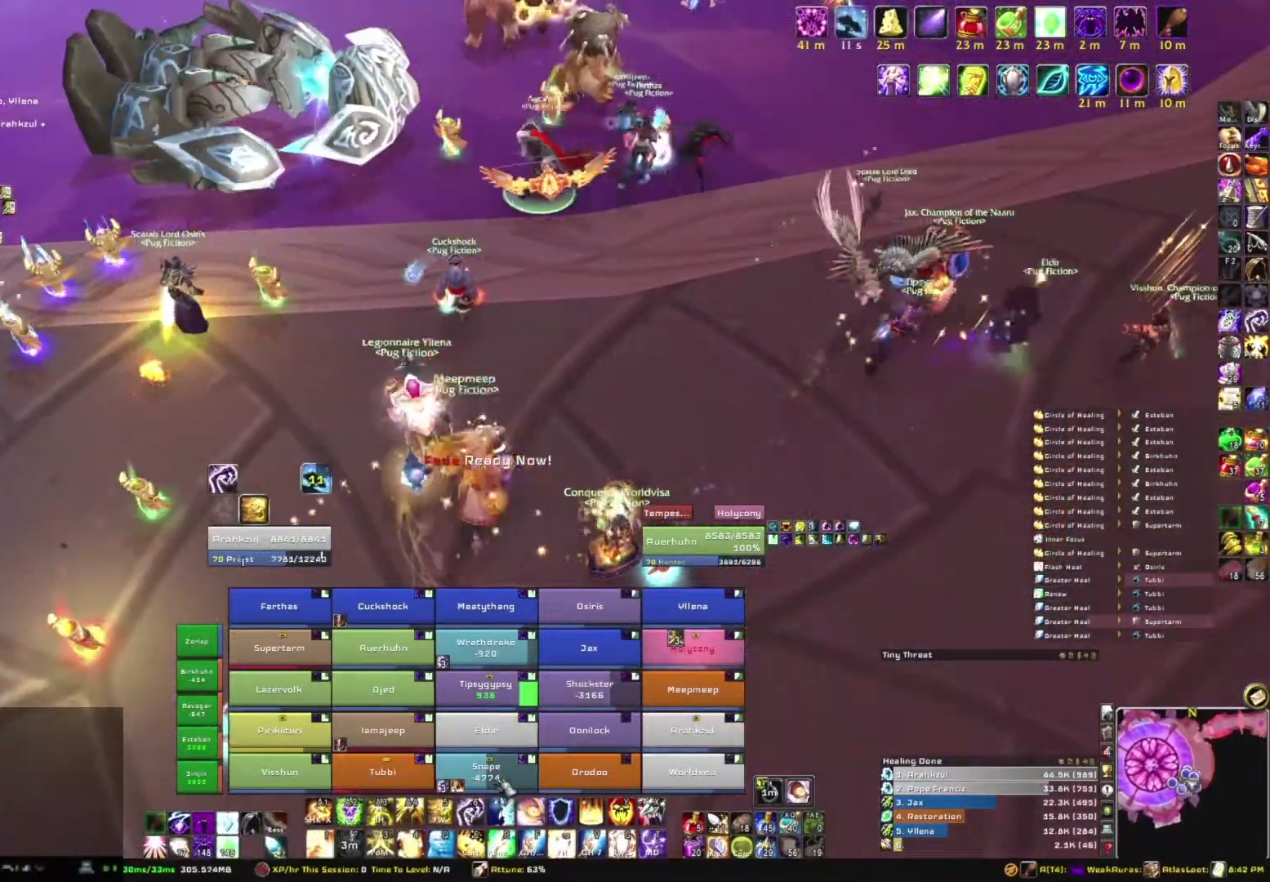
{"keys": [], "mouse": [], "events": [[134, "r", "down"], [334, "r", "up"]]}
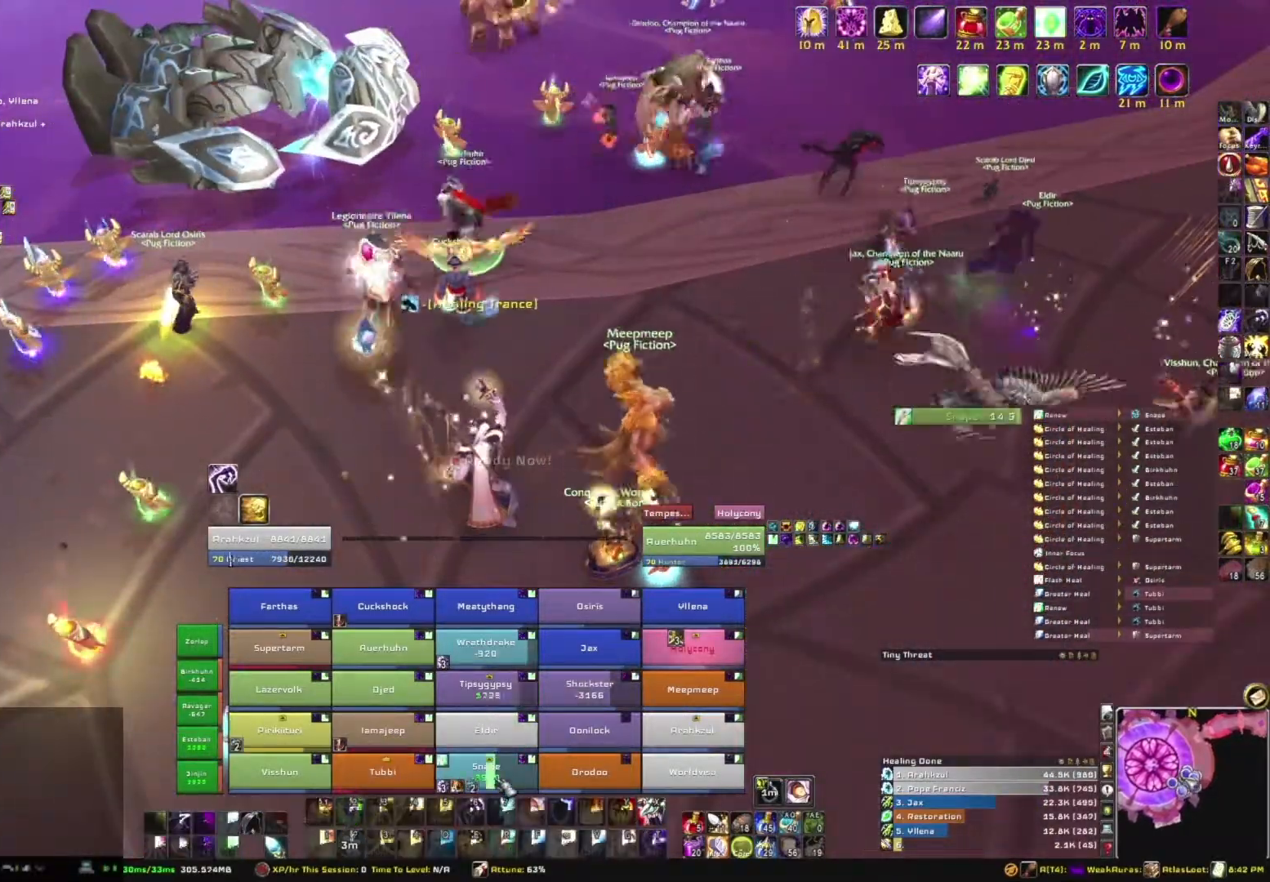
{"keys": ["s"], "mouse": [], "events": [[300, "s", "down"]]}
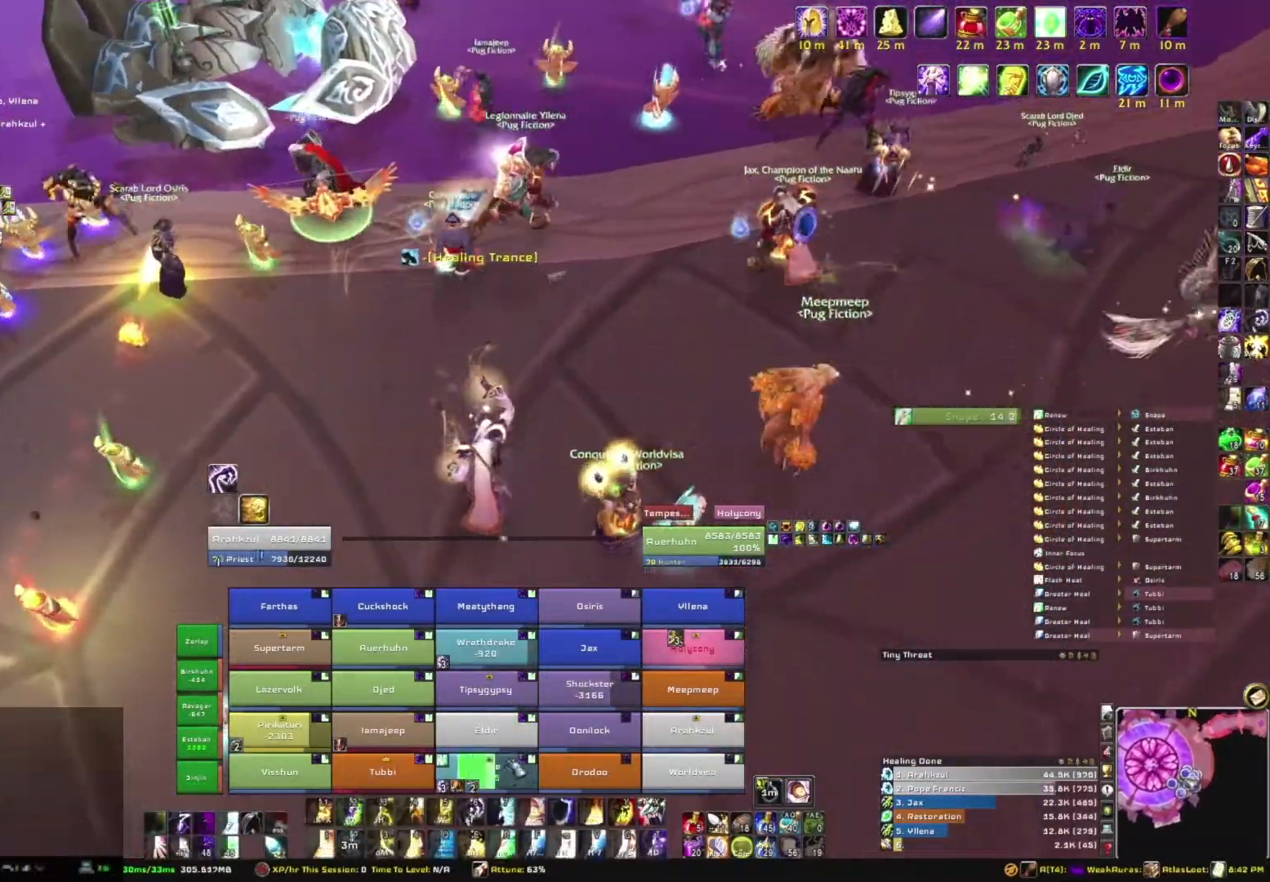
{"keys": [], "mouse": [], "events": [[301, "g", "down"], [401, "s", "up"], [434, "g", "up"]]}
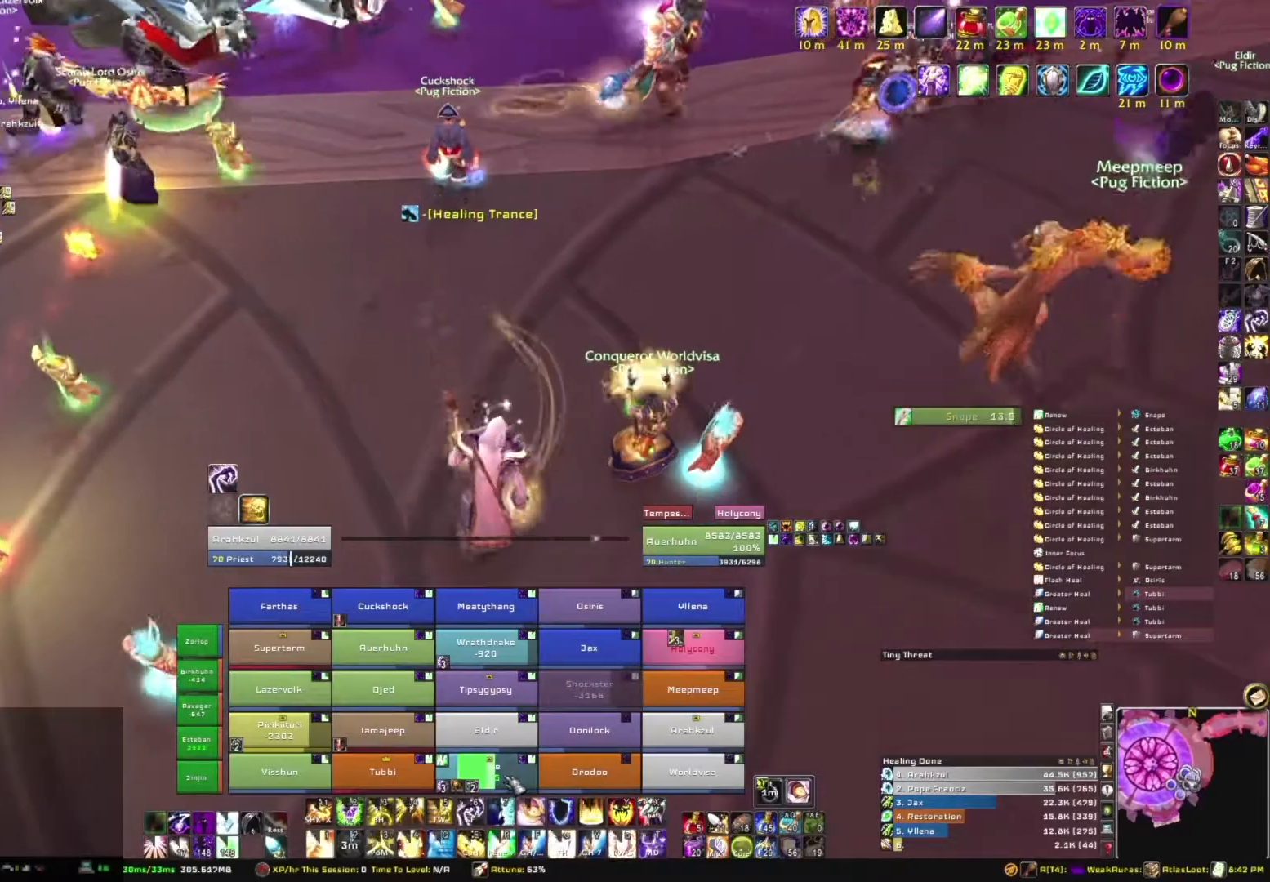
{"keys": [], "mouse": [], "events": [[33, "g", "down"], [133, "g", "up"], [233, "g", "down"], [334, "g", "up"], [400, "g", "down"], [500, "g", "up"]]}
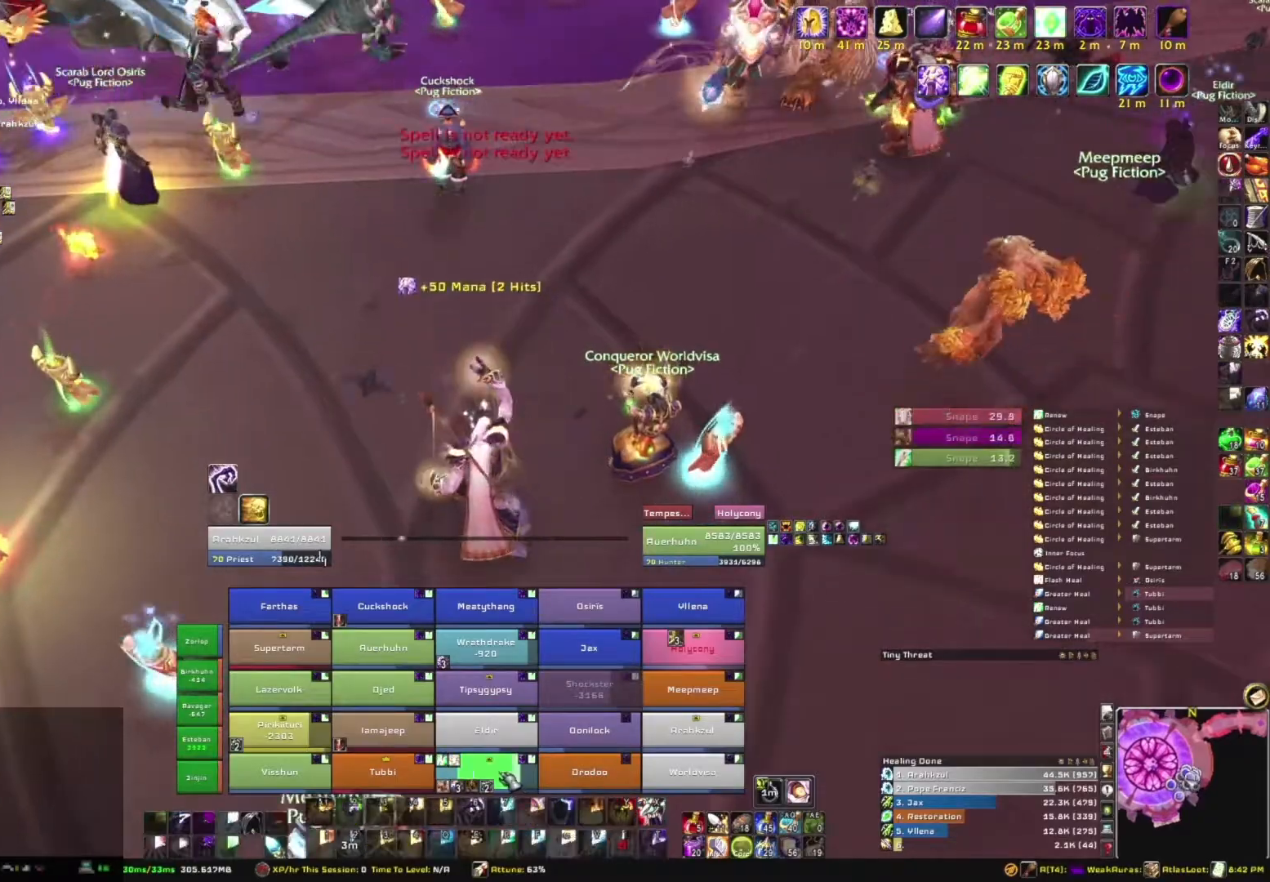
{"keys": ["s"], "mouse": [], "events": [[101, "g", "down"], [201, "g", "up"], [468, "s", "down"]]}
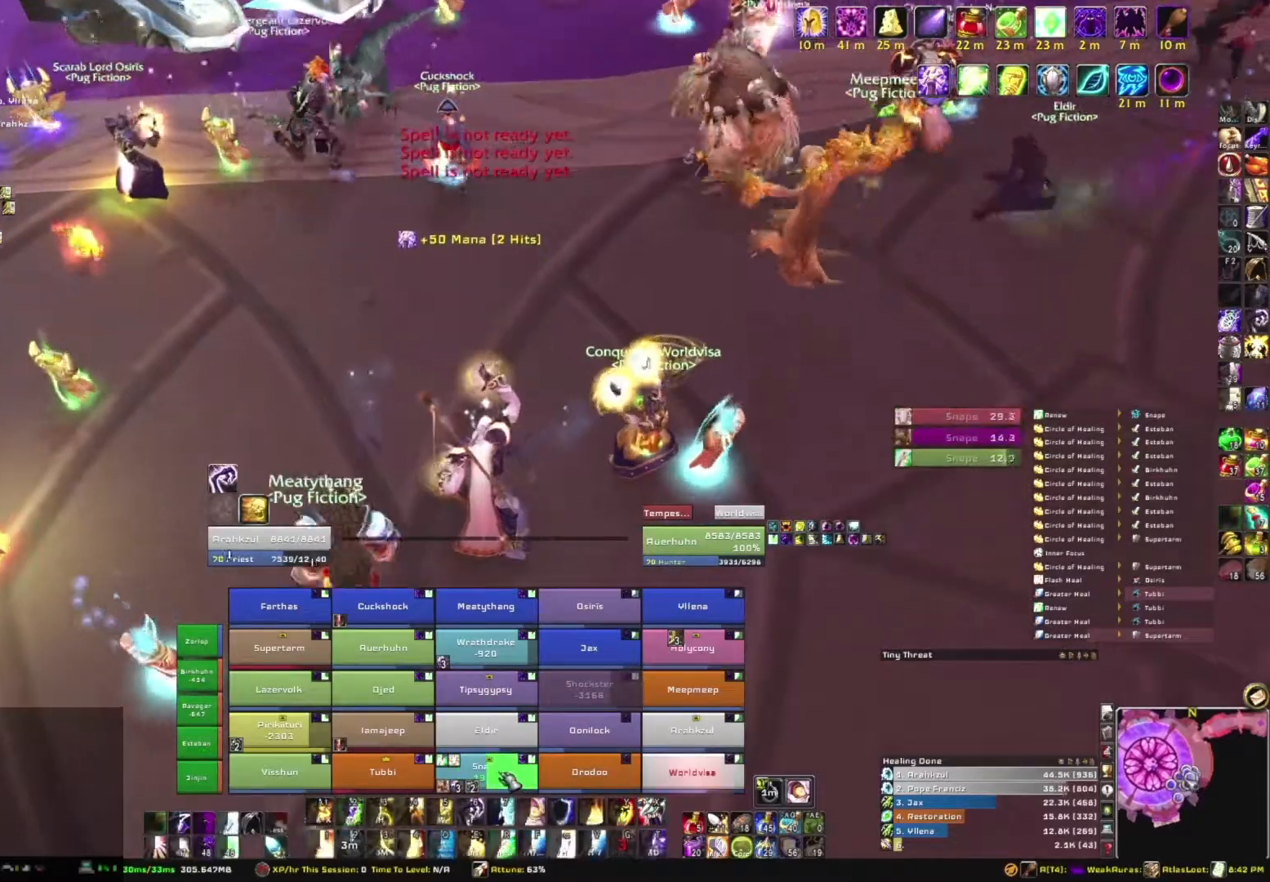
{"keys": [], "mouse": [], "events": [[267, "s", "up"]]}
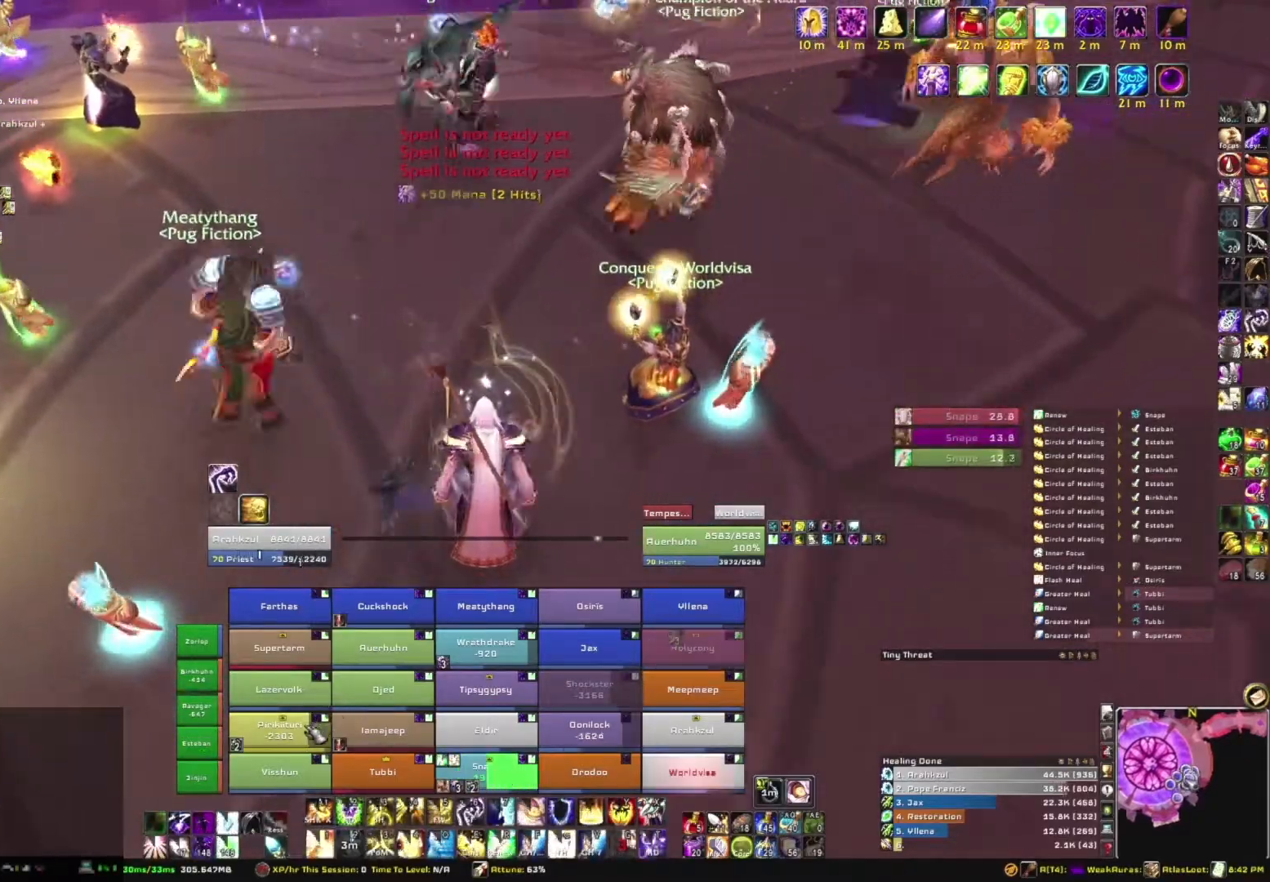
{"keys": [], "mouse": [], "events": [[134, "r", "down"], [334, "r", "up"]]}
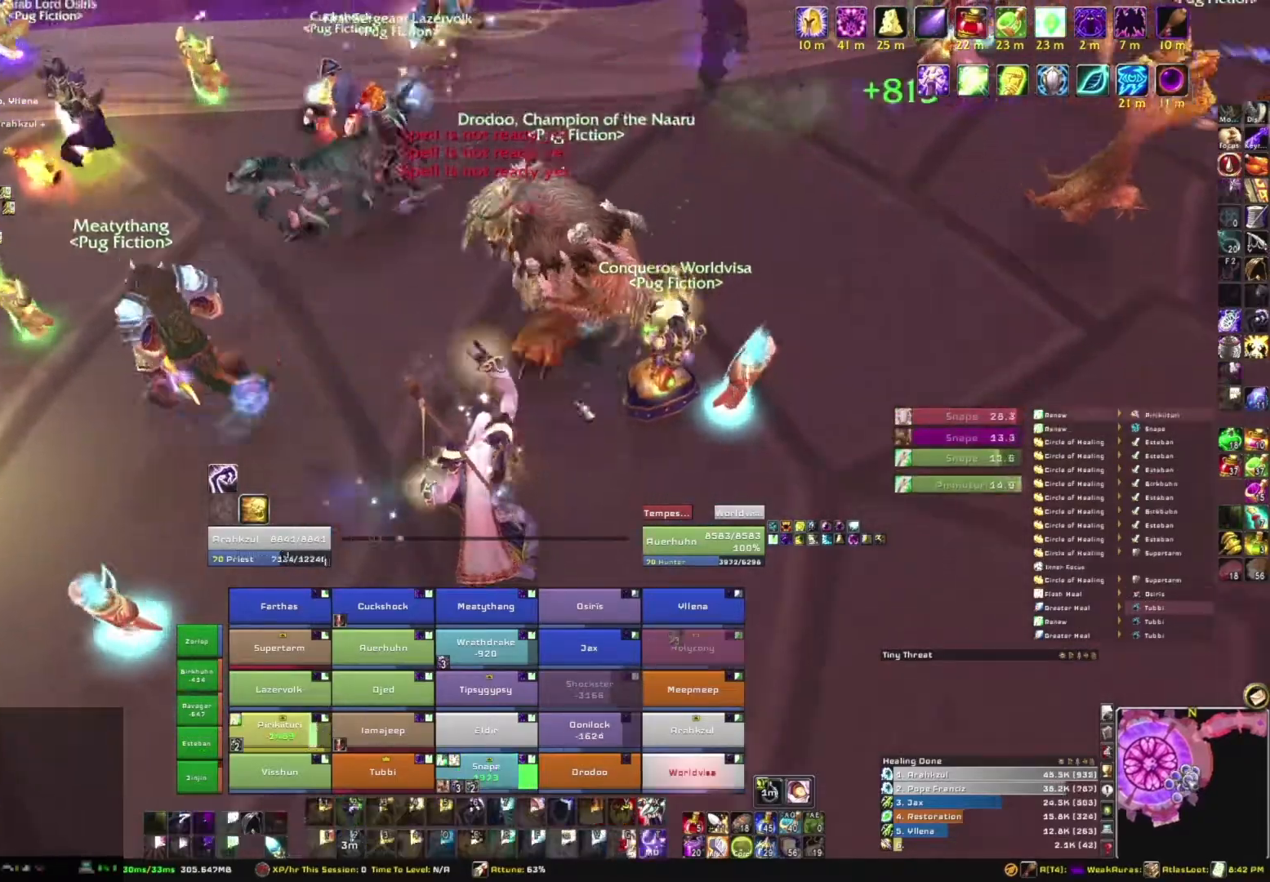
{"keys": ["w"], "mouse": ["right"], "events": [[33, "mouse_right", "down"], [133, "d", "down"], [433, "w", "down"], [500, "d", "up"]]}
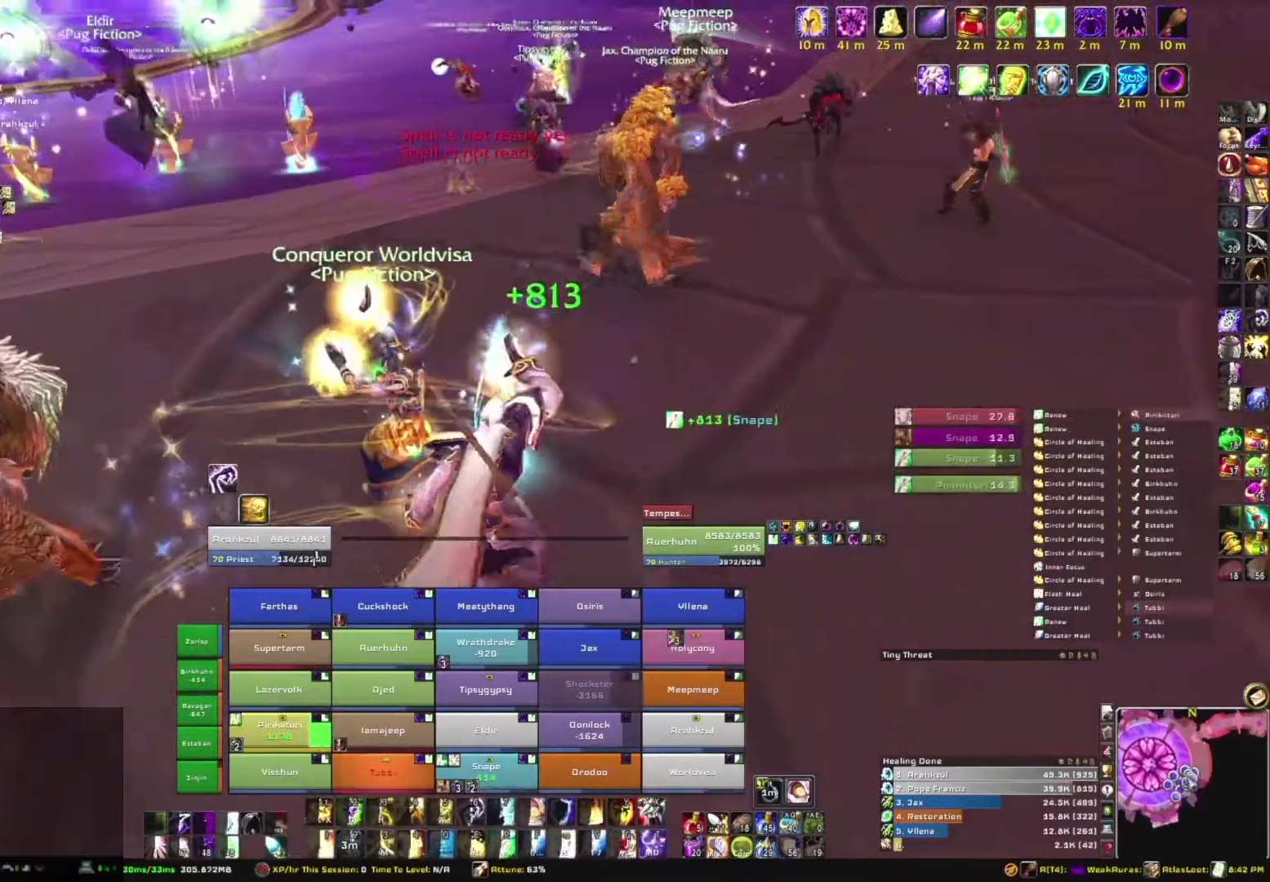
{"keys": [], "mouse": ["right"], "events": [[300, "w", "up"]]}
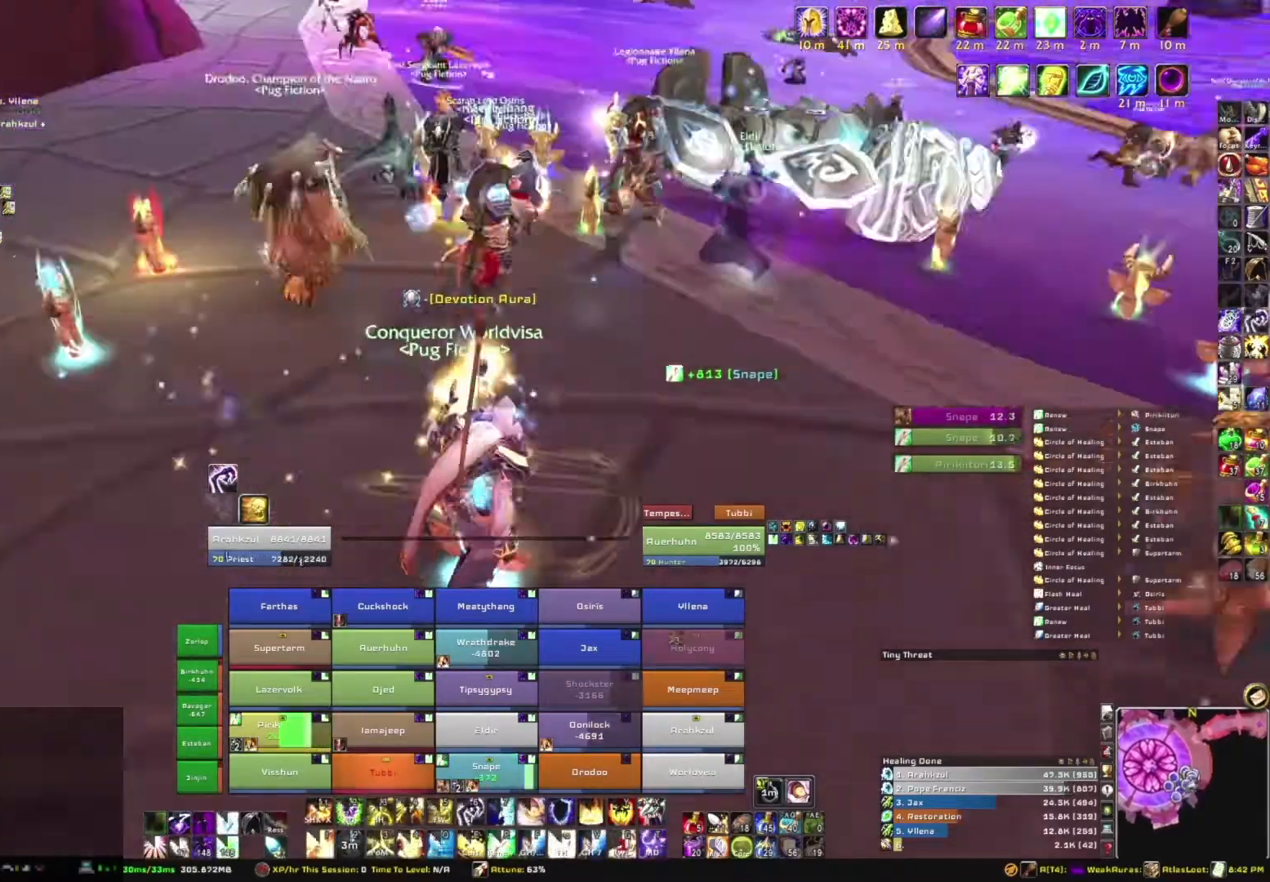
{"keys": ["w"], "mouse": [], "events": [[66, "w", "down"], [200, "mouse_right", "up"]]}
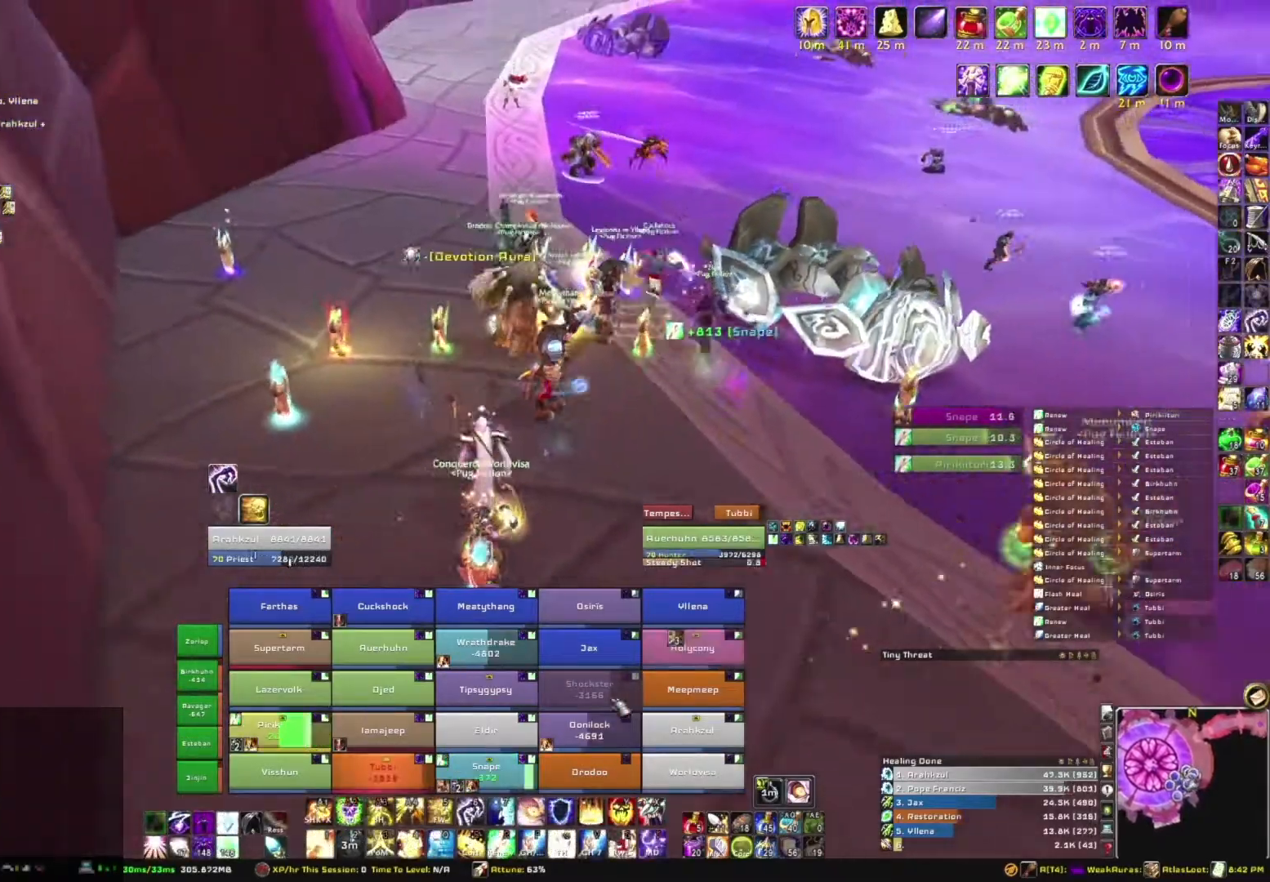
{"keys": [], "mouse": [], "events": [[267, "w", "up"], [367, "c", "down"], [501, "c", "up"]]}
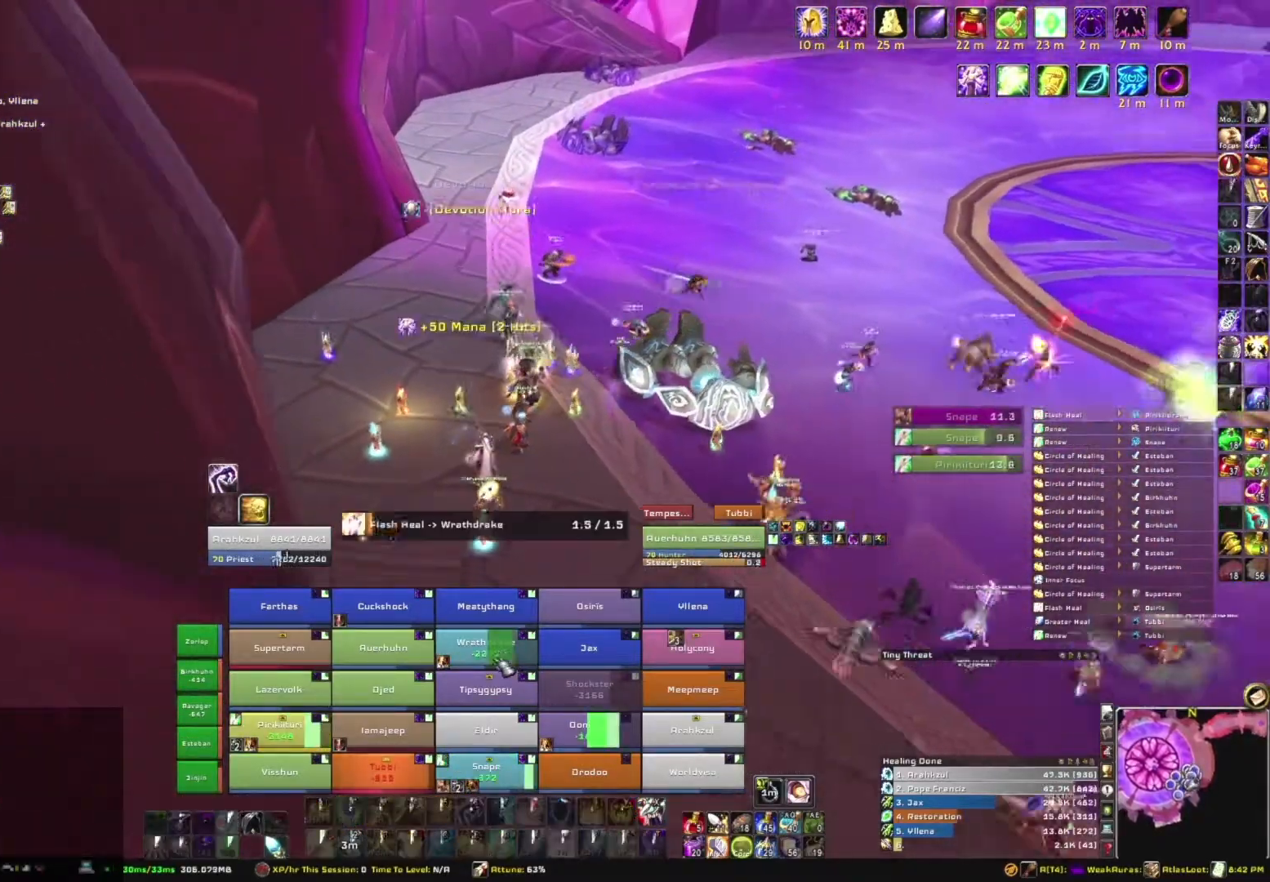
{"keys": [], "mouse": ["right"], "events": [[400, "mouse_right", "down"]]}
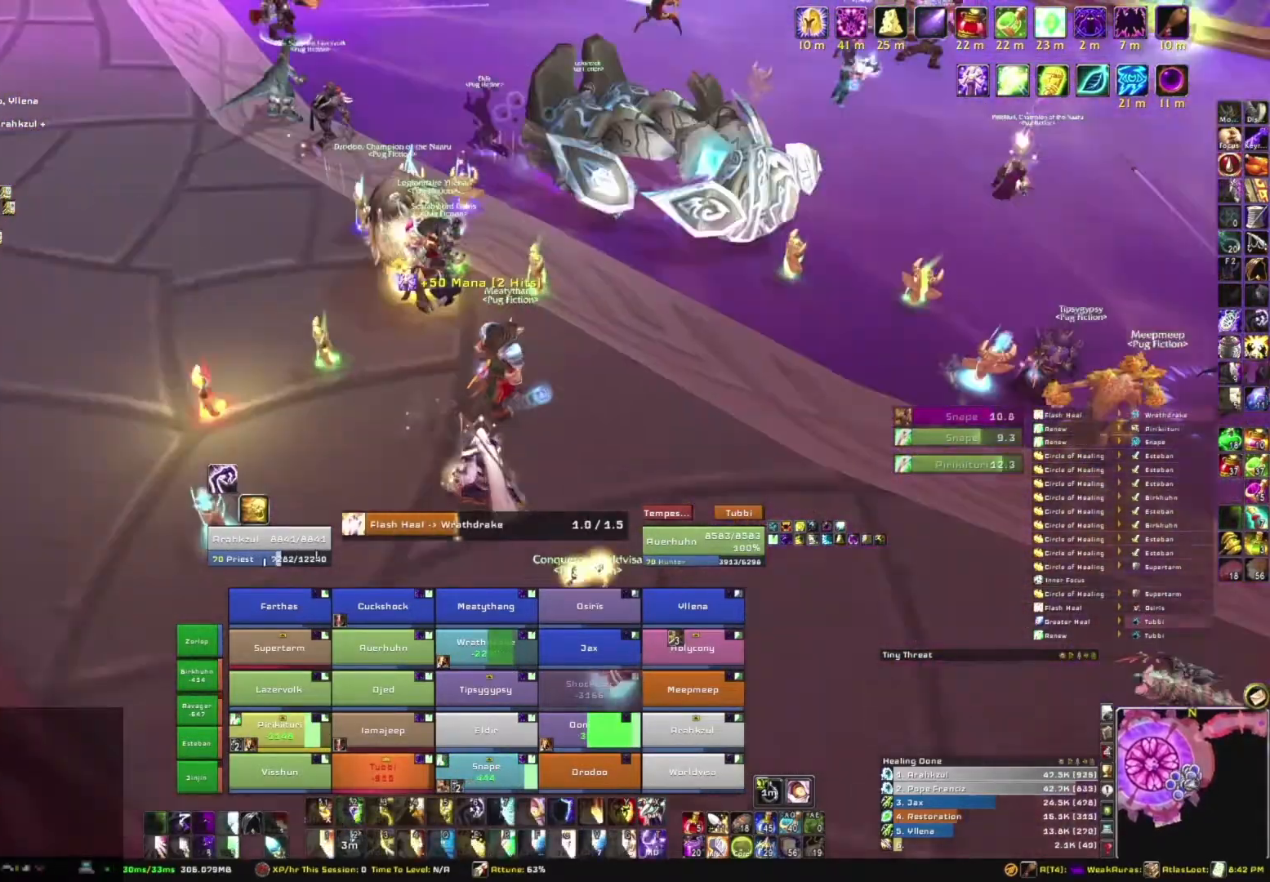
{"keys": [], "mouse": [], "events": [[167, "mouse_right", "up"]]}
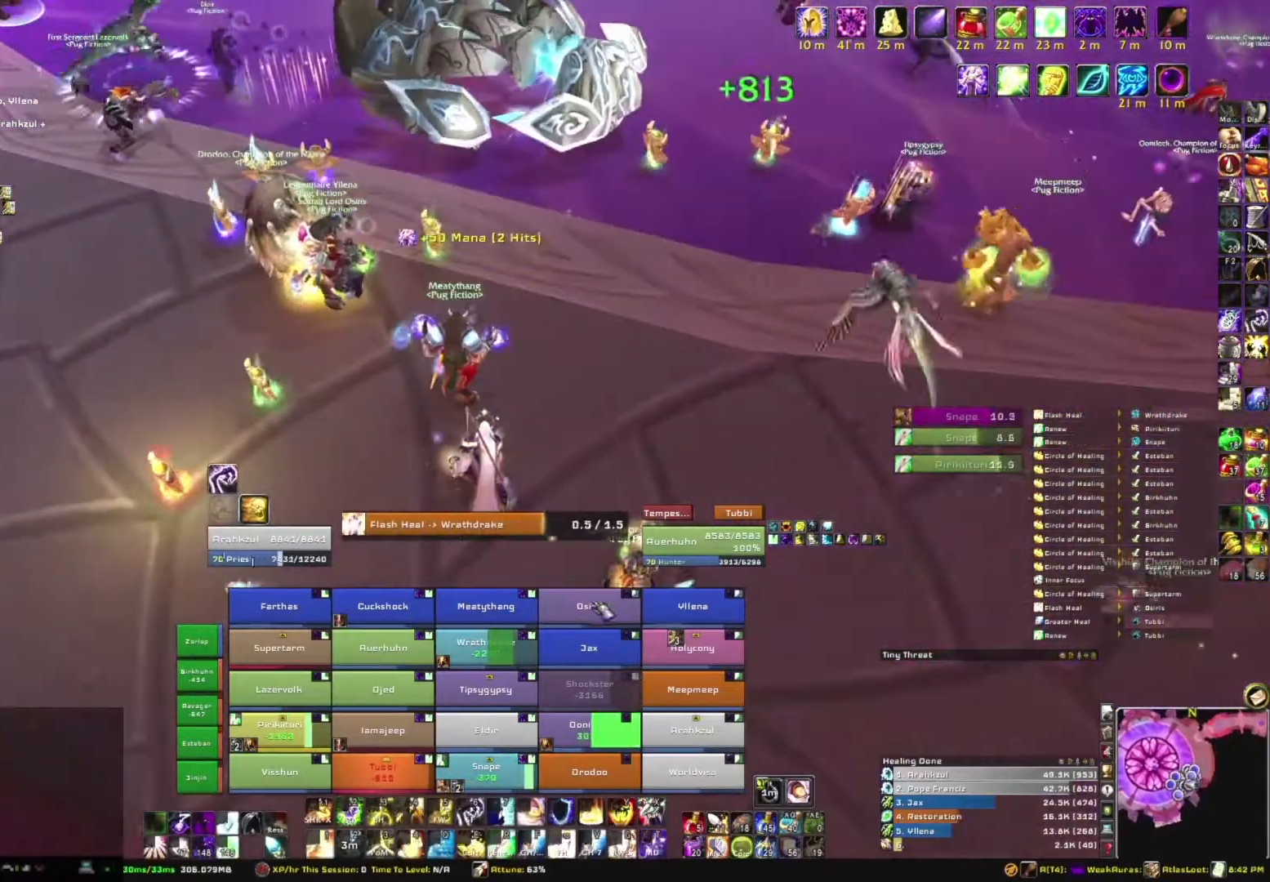
{"keys": [], "mouse": [], "events": []}
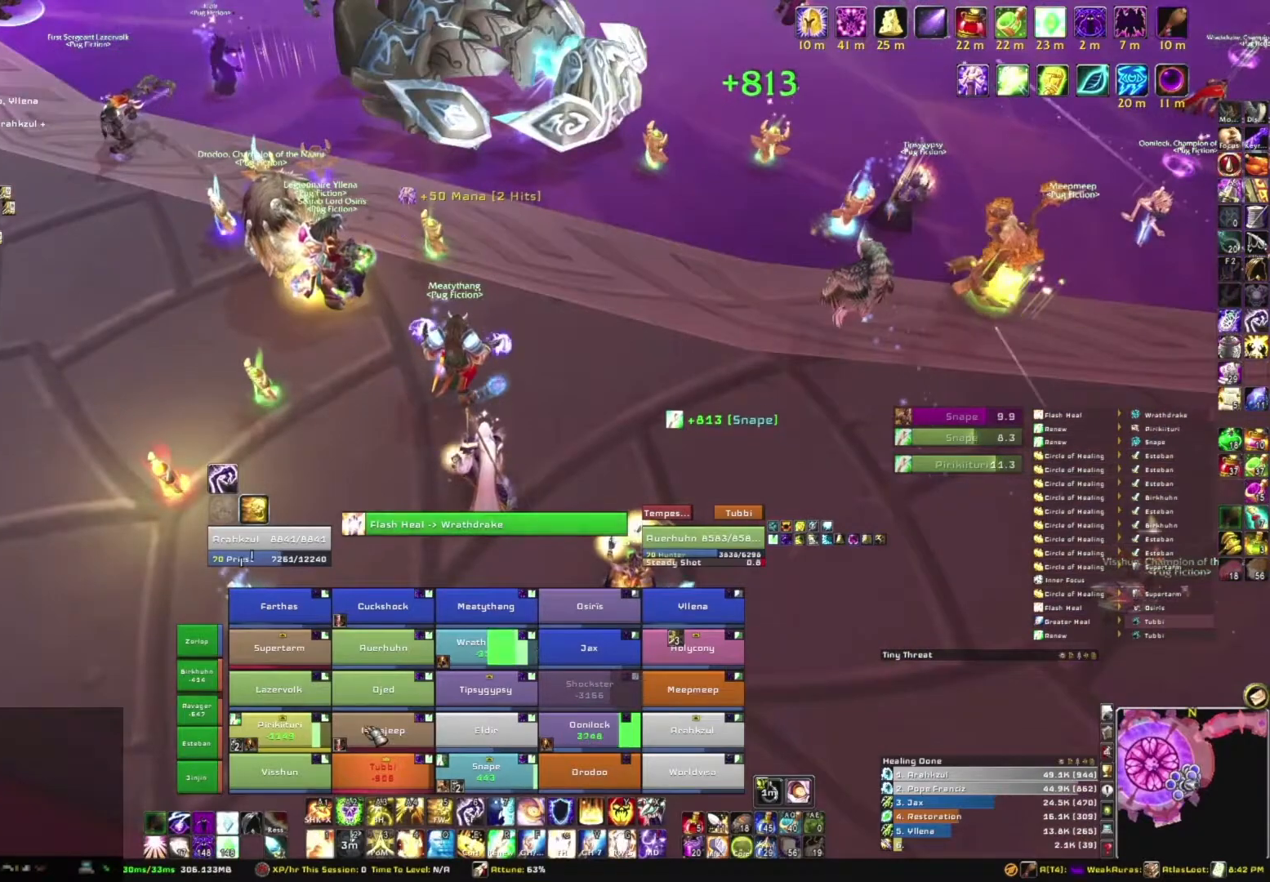
{"keys": [], "mouse": [], "events": []}